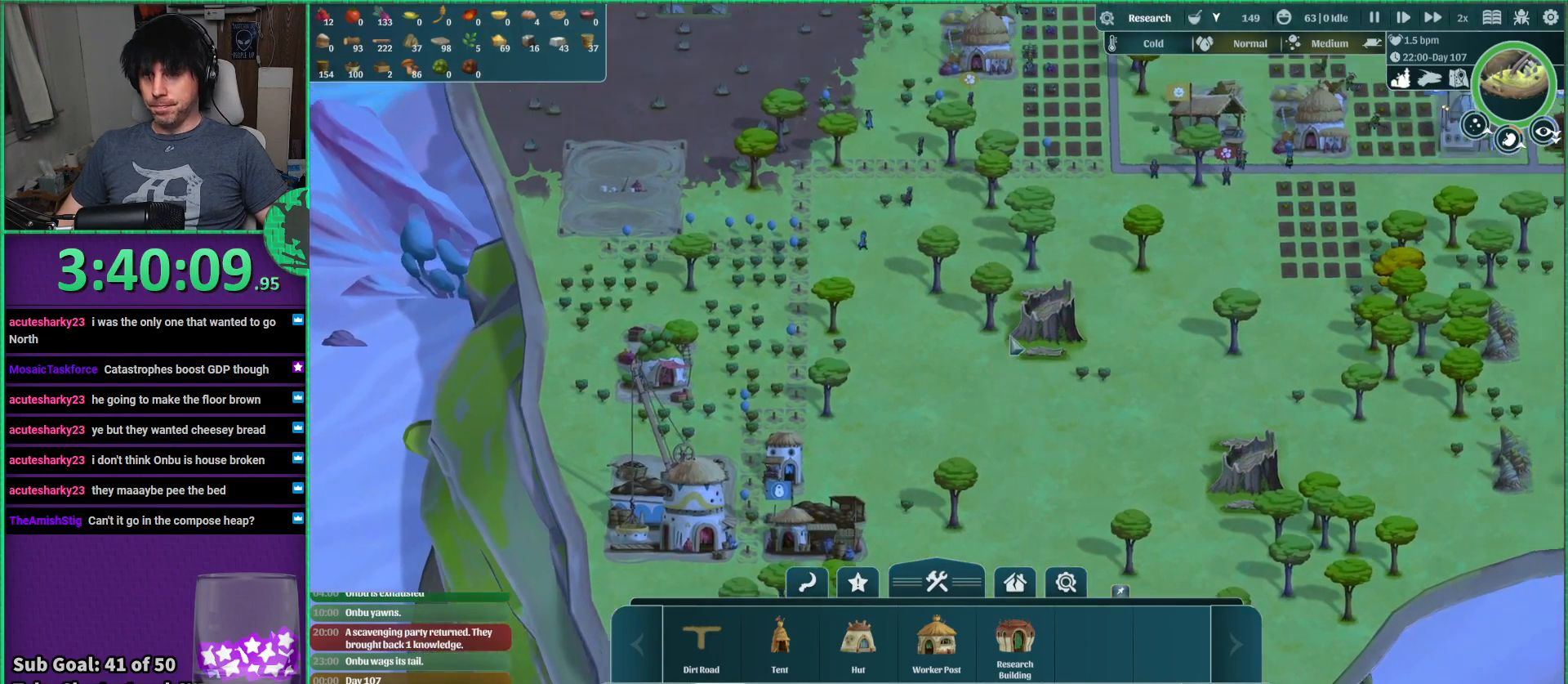
Gameplay with keyboard; each line is a JSON object with the keys held at the frame after it. "events" lists presses ("down") and releases ("up") of "a", "d", "e", "s", "shift", "space" and "w" between this image and that frame as [ms after this image, input, new state], when the widget could be followed in between. No other keys are recorded. Mouse input is not recorded.
{"keys": [], "events": [[267, "w", "up"], [283, "d", "up"]]}
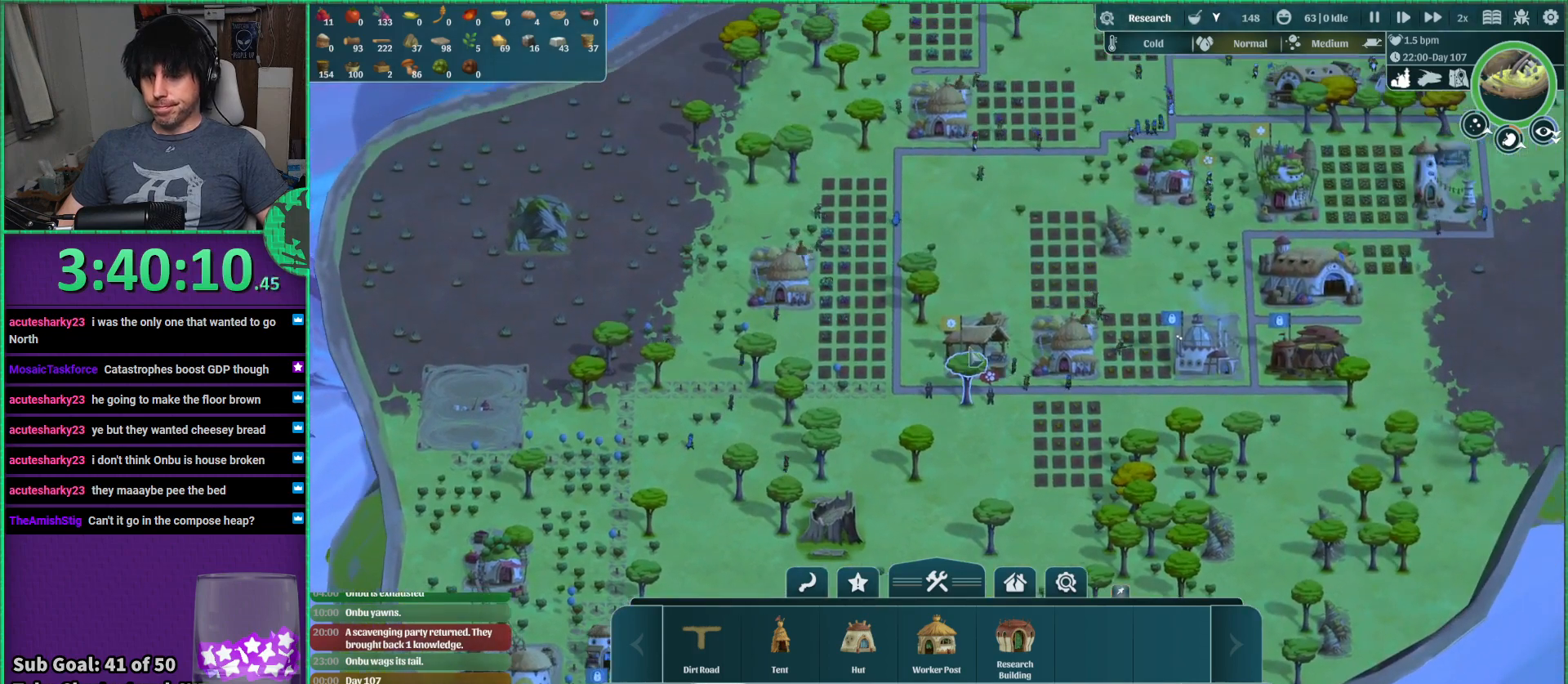
{"keys": [], "events": [[117, "d", "down"], [300, "d", "up"]]}
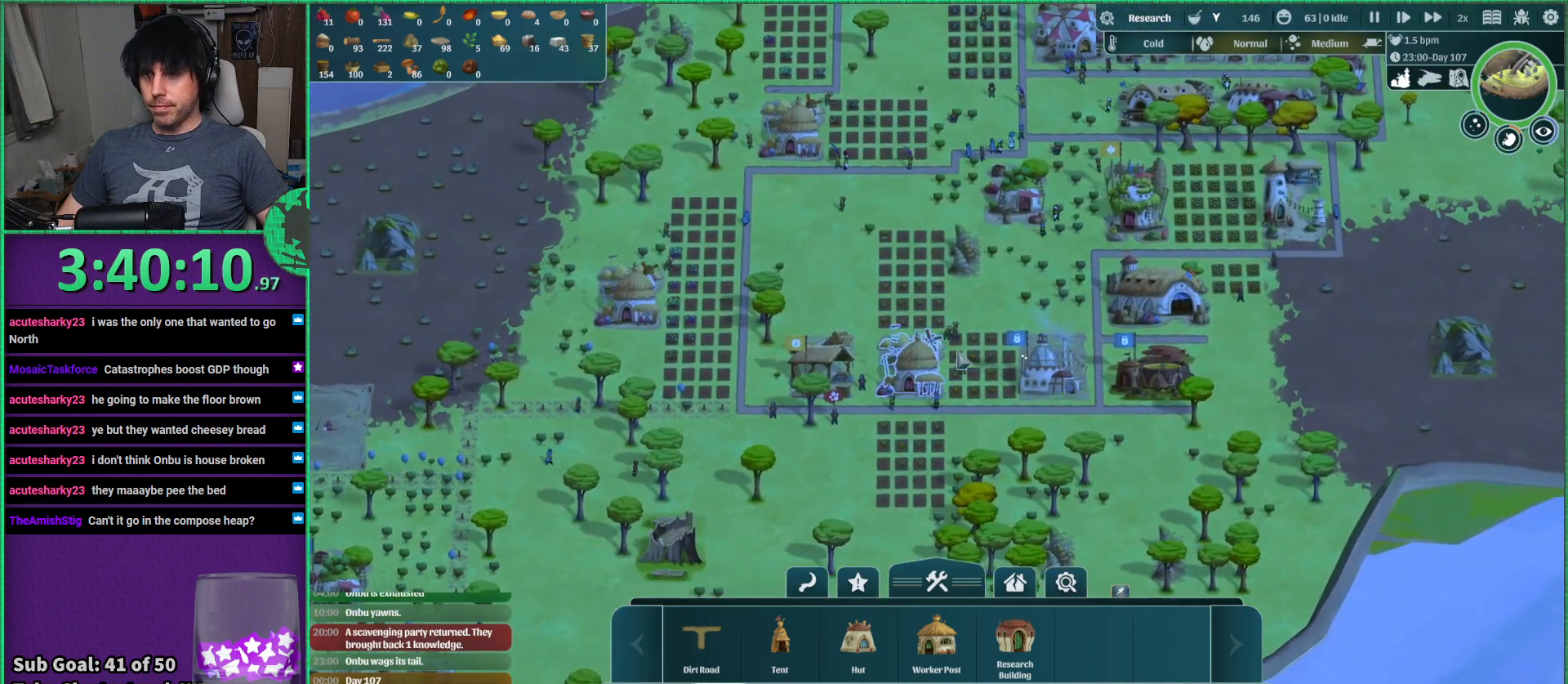
{"keys": [], "events": [[83, "d", "down"], [267, "d", "up"], [367, "w", "down"], [467, "w", "up"]]}
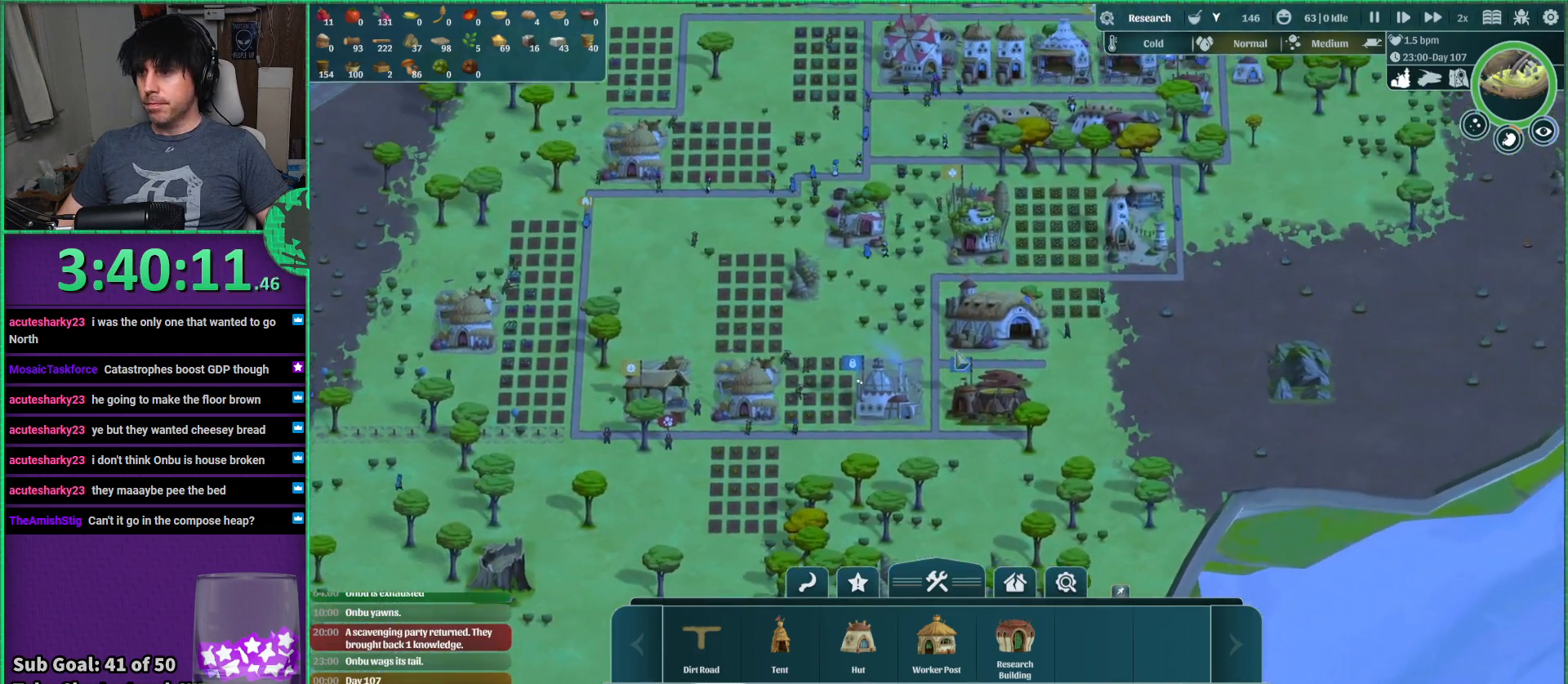
{"keys": [], "events": []}
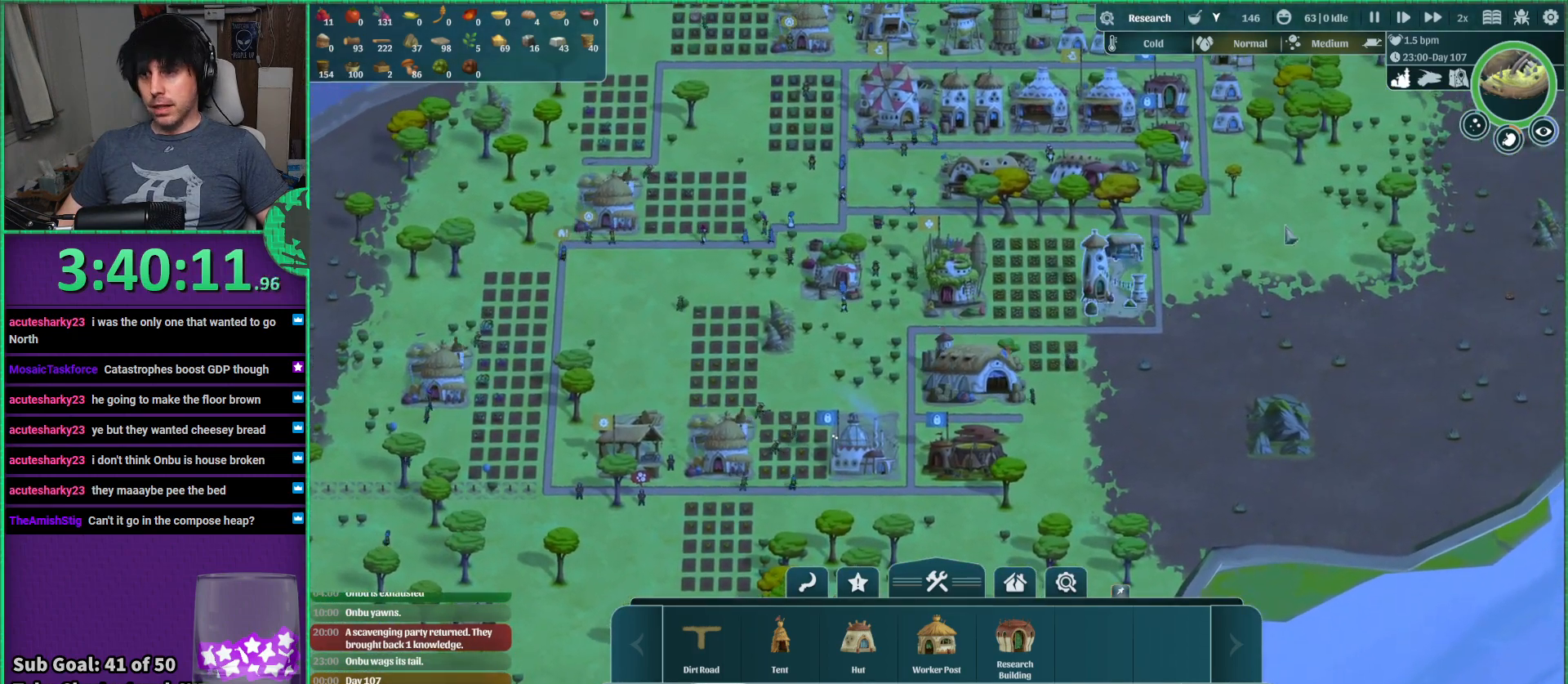
{"keys": ["d"], "events": [[233, "d", "down"]]}
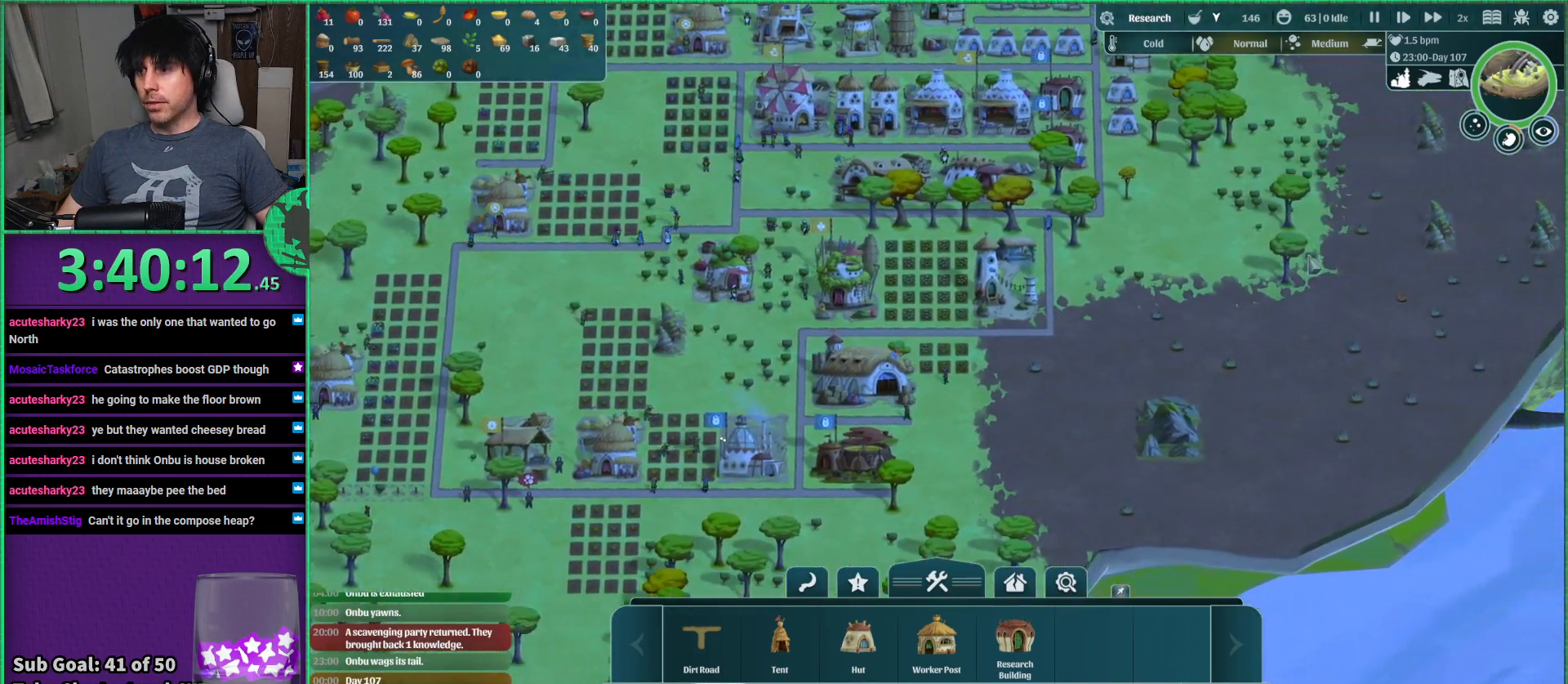
{"keys": [], "events": [[133, "d", "up"], [133, "w", "down"], [217, "w", "up"]]}
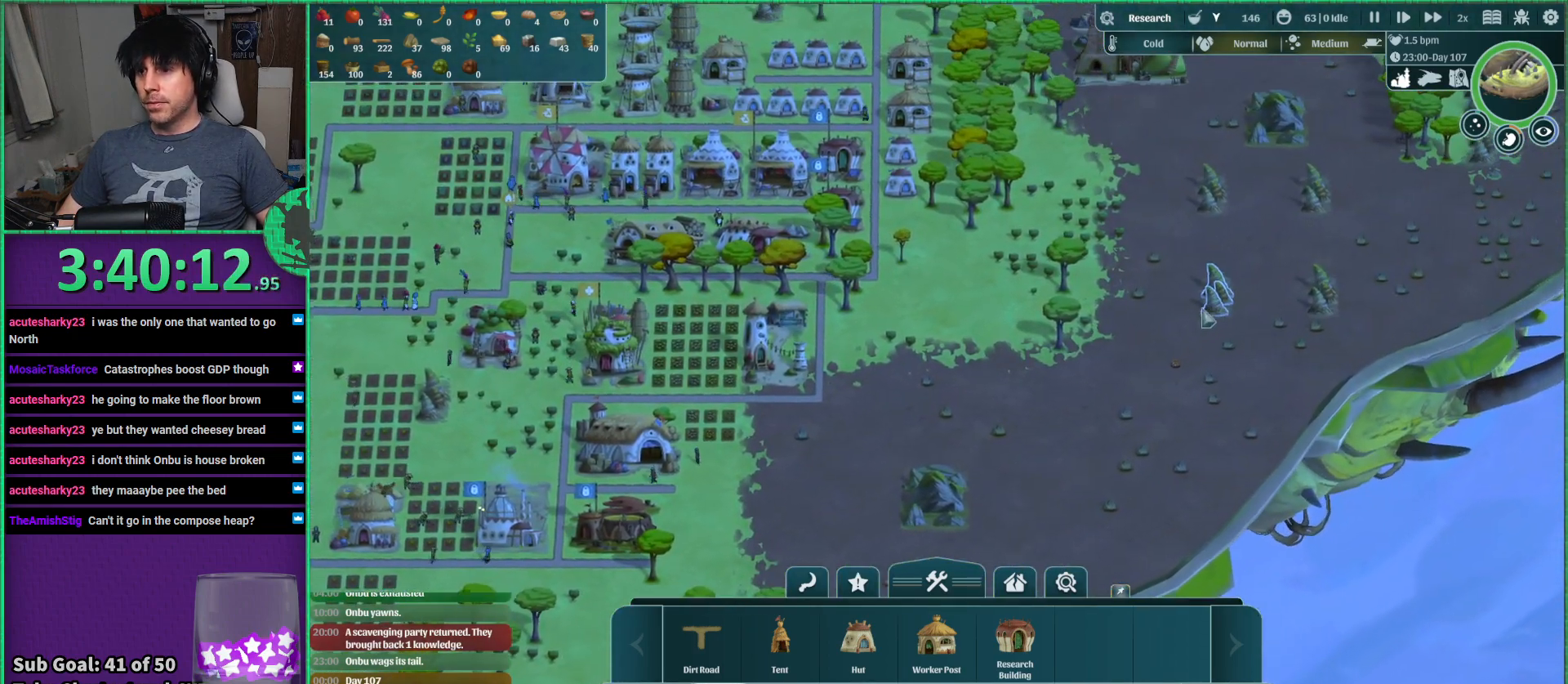
{"keys": [], "events": []}
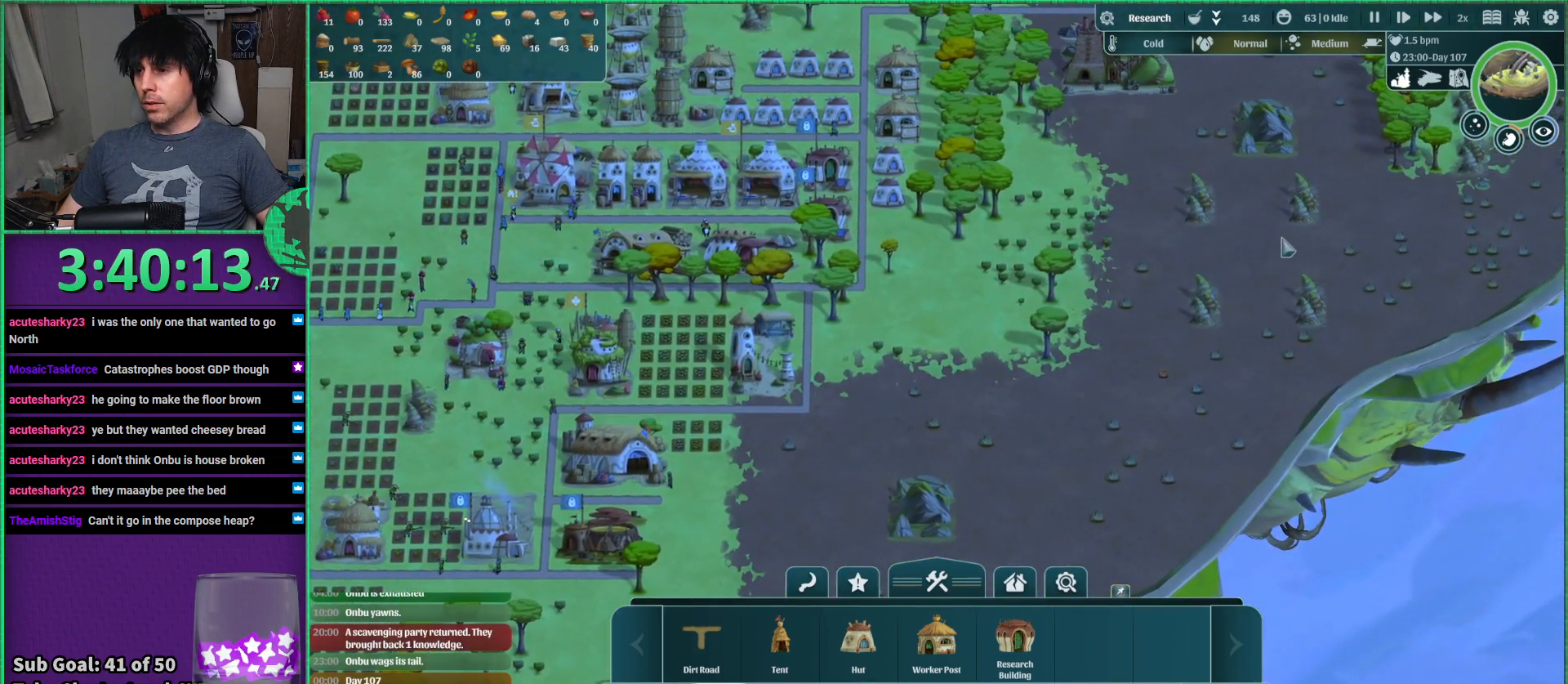
{"keys": [], "events": []}
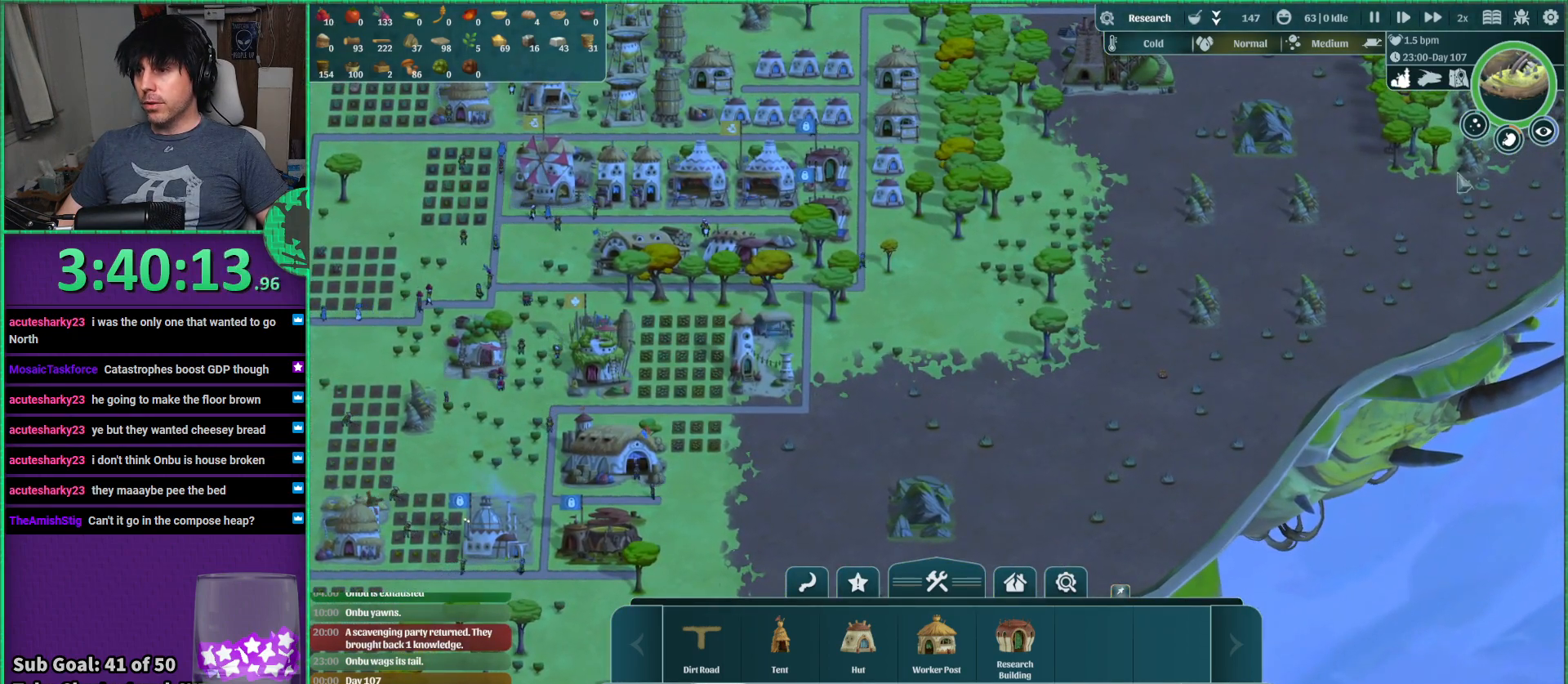
{"keys": [], "events": []}
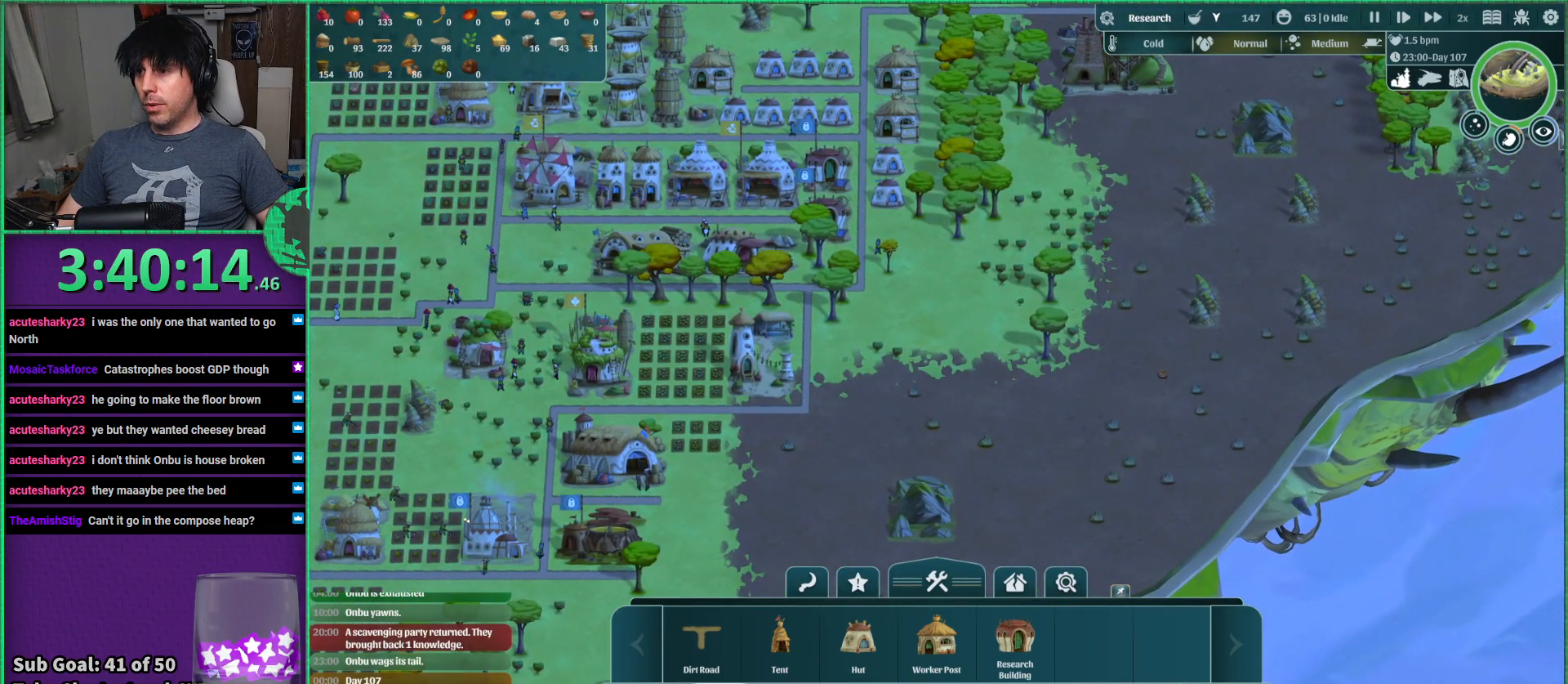
{"keys": [], "events": []}
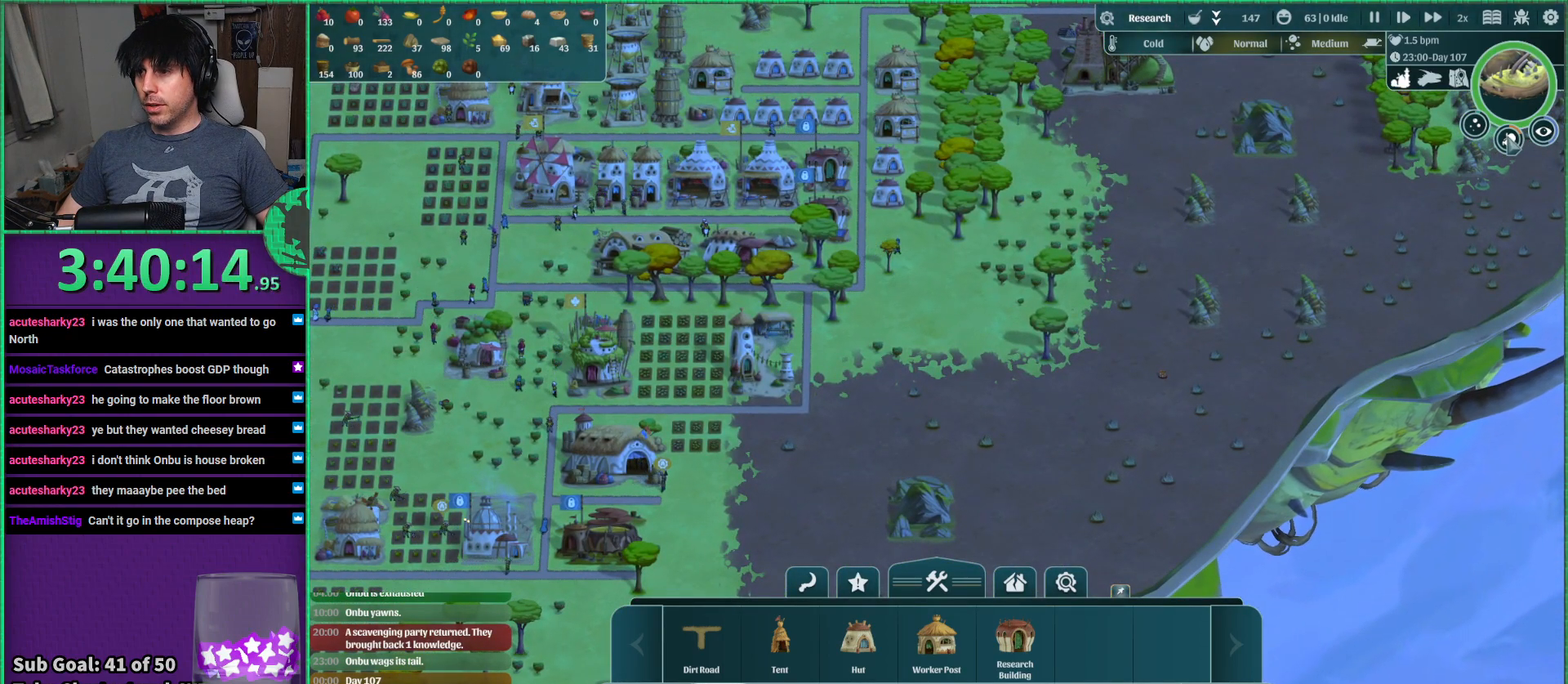
{"keys": [], "events": []}
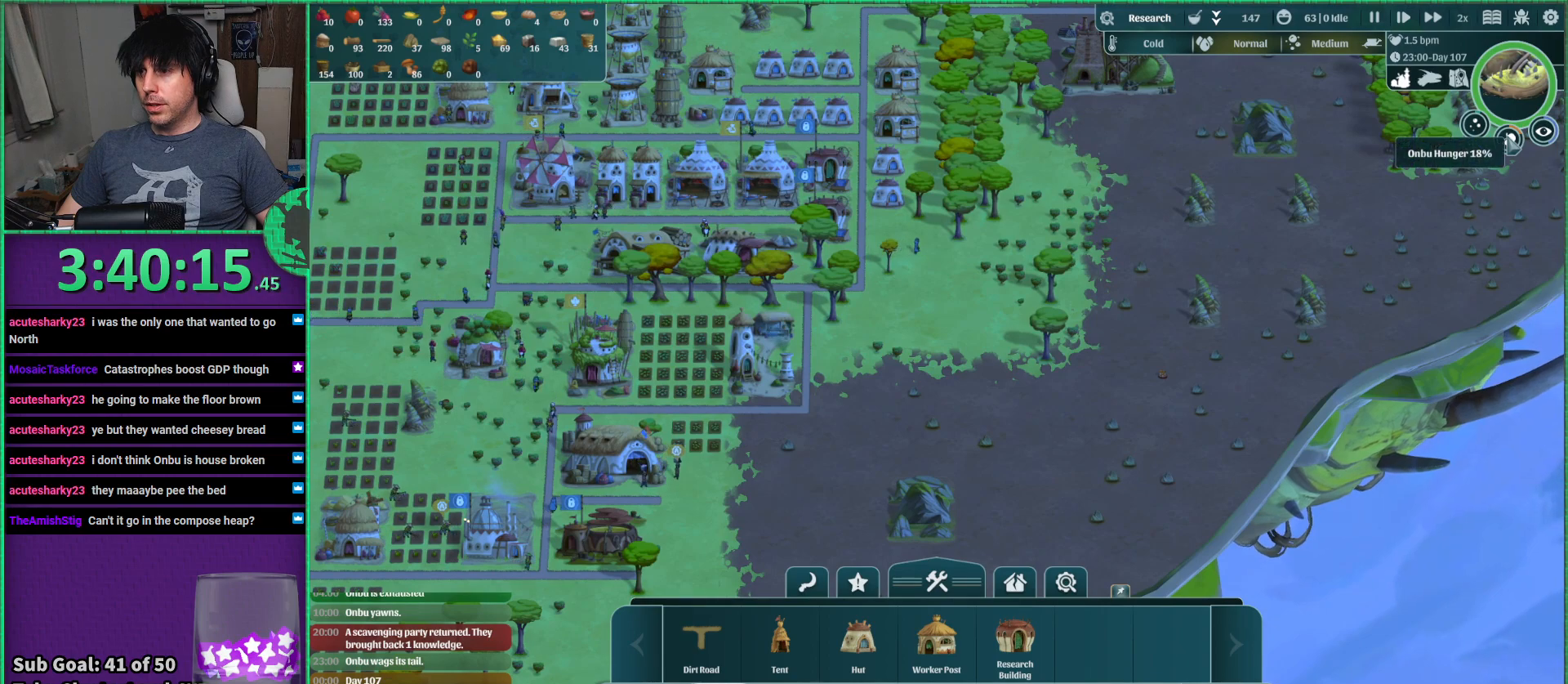
{"keys": [], "events": []}
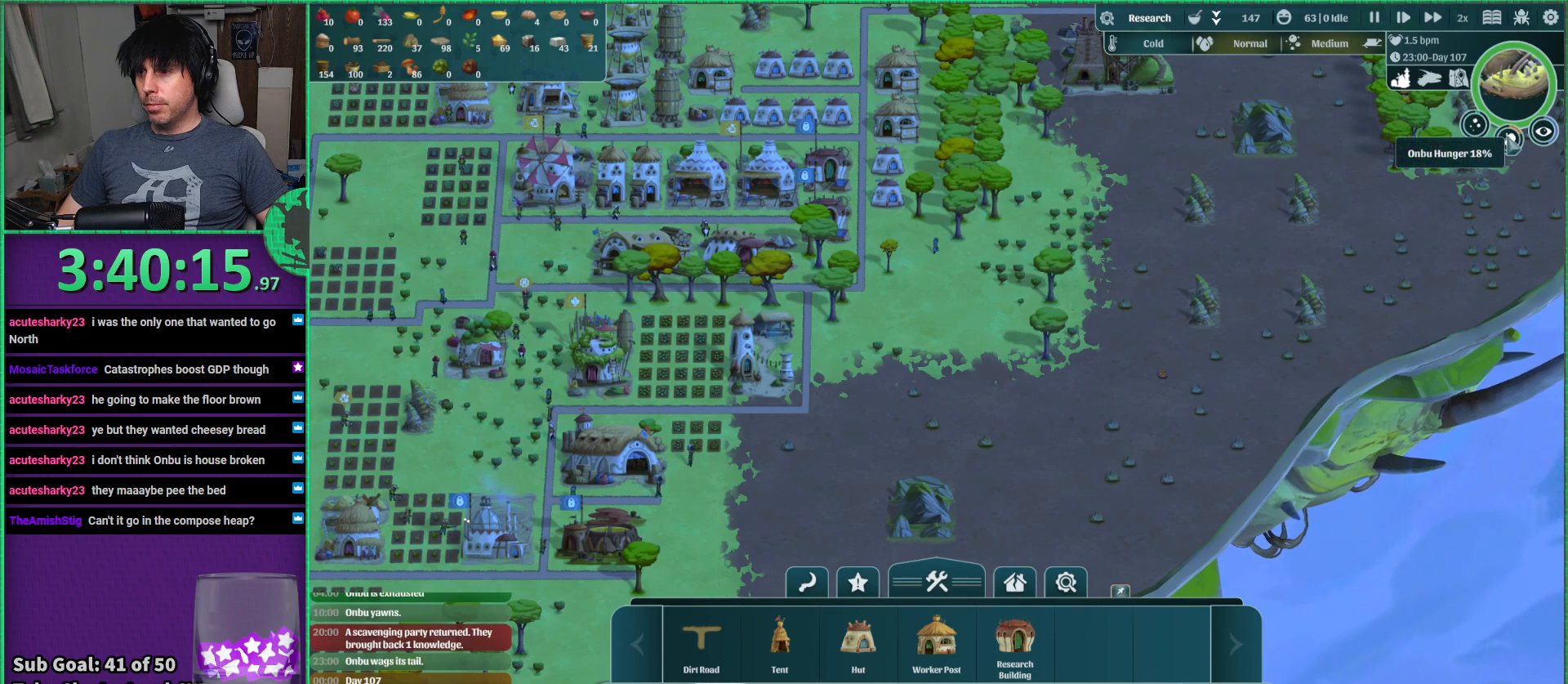
{"keys": ["a"], "events": [[433, "a", "down"]]}
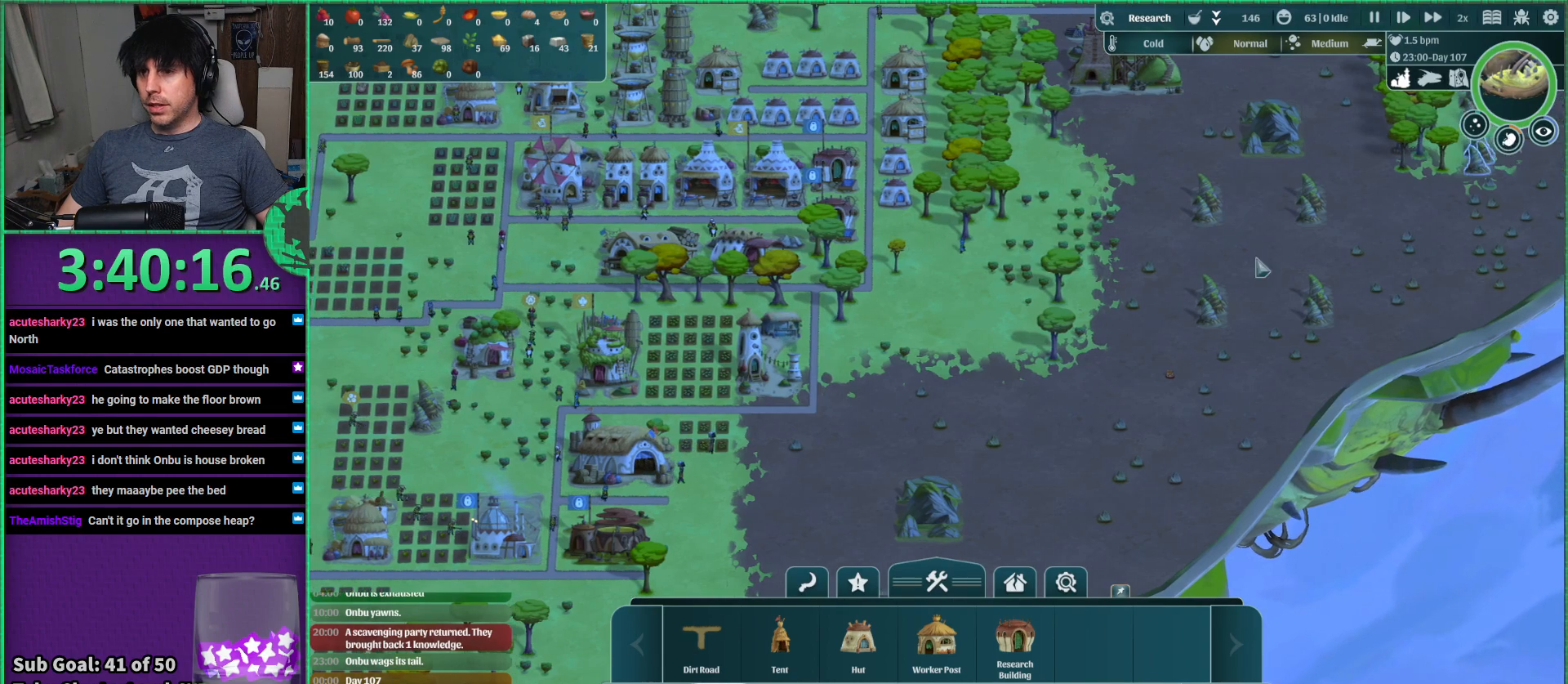
{"keys": ["w"], "events": [[133, "a", "up"], [333, "w", "down"]]}
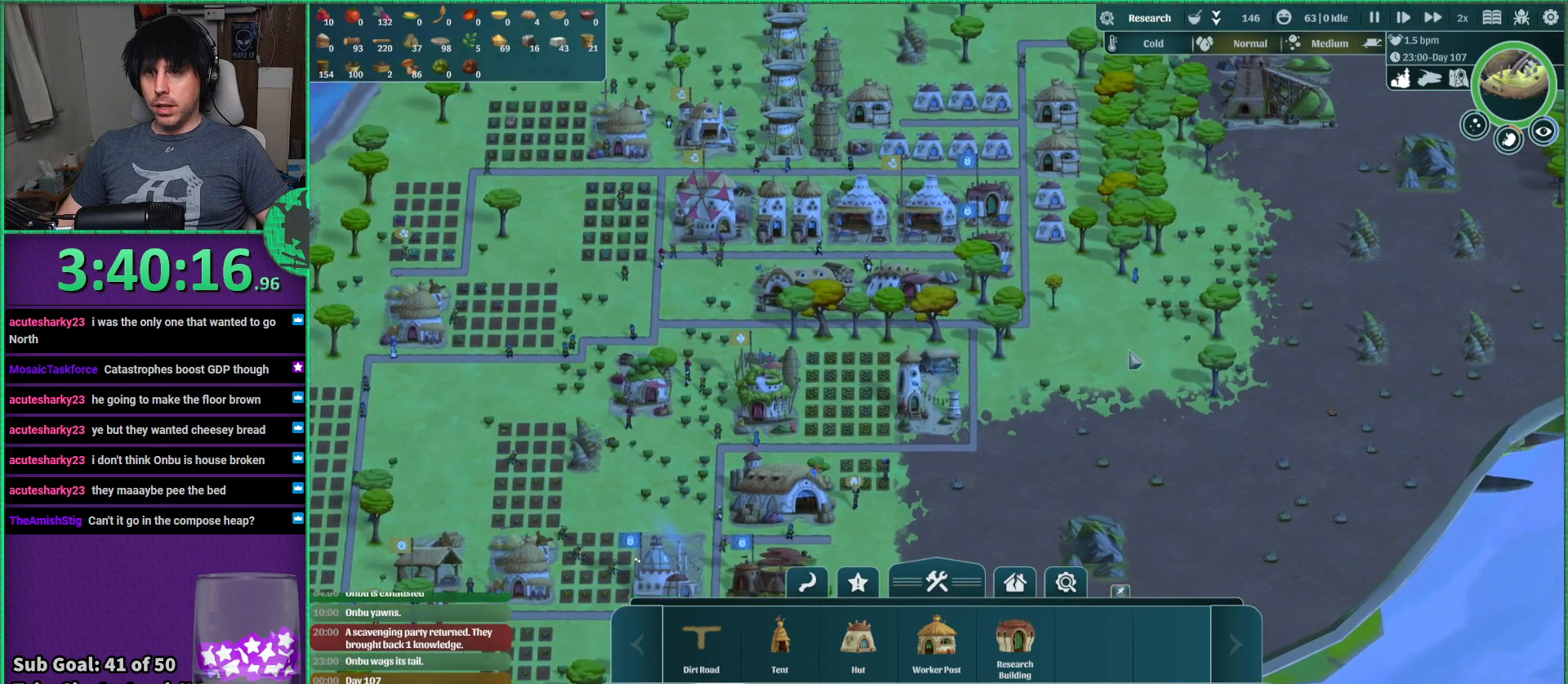
{"keys": [], "events": [[17, "w", "up"], [50, "d", "down"], [267, "d", "up"]]}
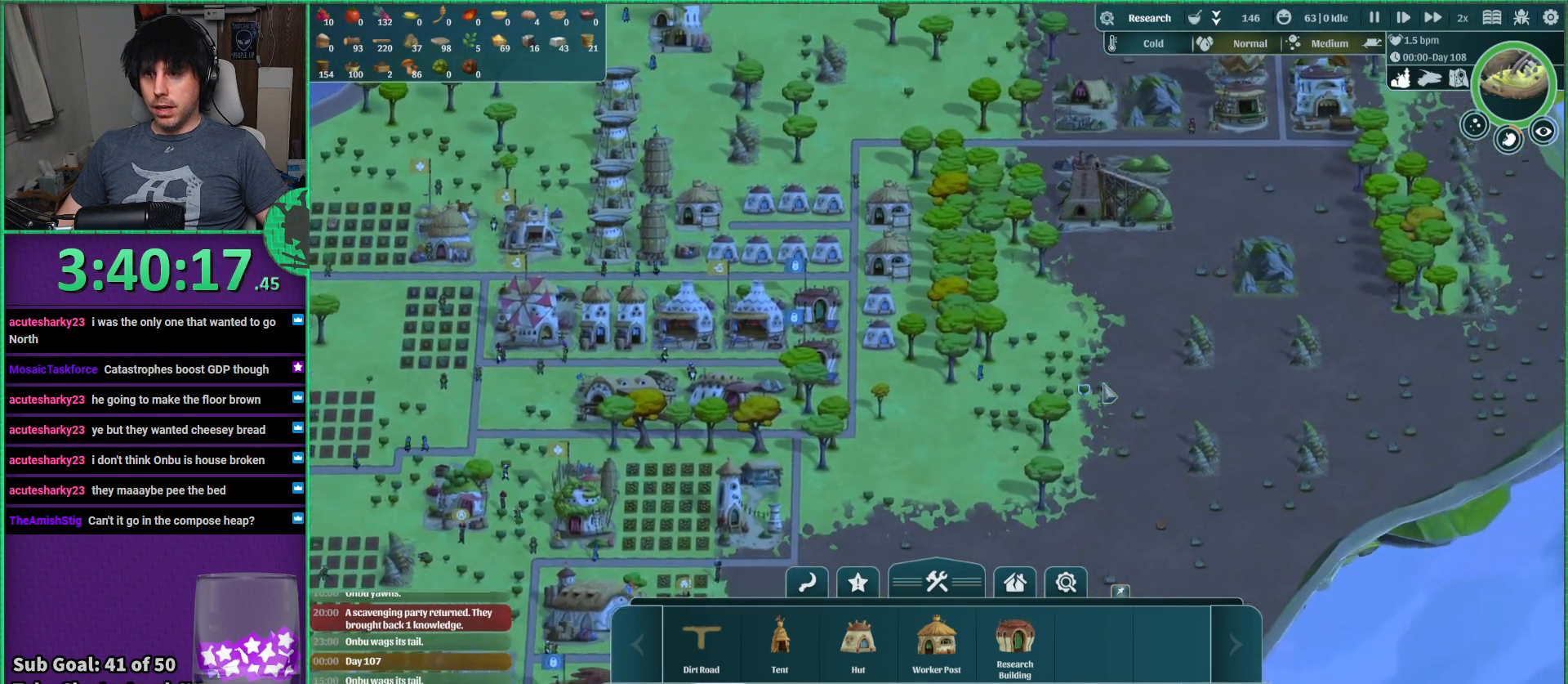
{"keys": ["d", "w"], "events": [[317, "w", "down"], [417, "d", "down"]]}
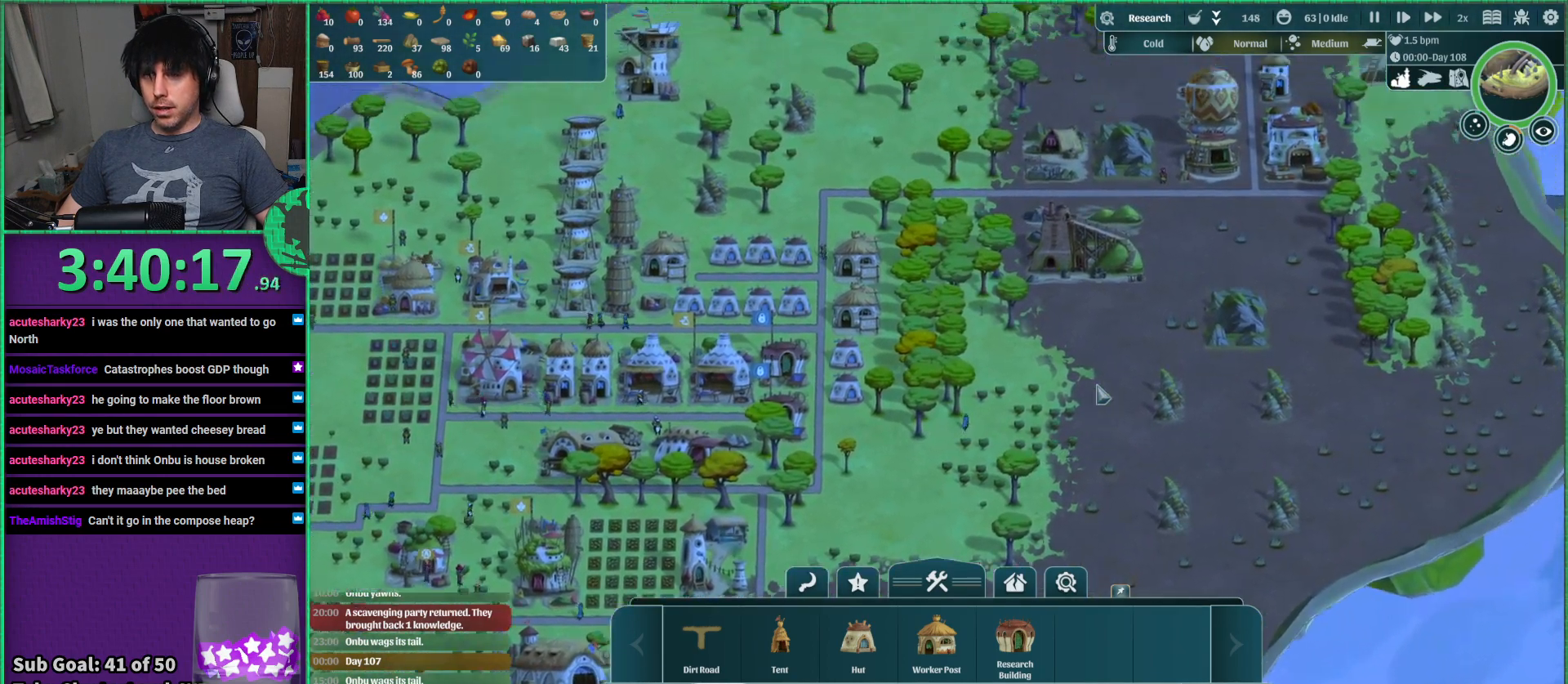
{"keys": [], "events": [[33, "w", "up"], [83, "d", "up"]]}
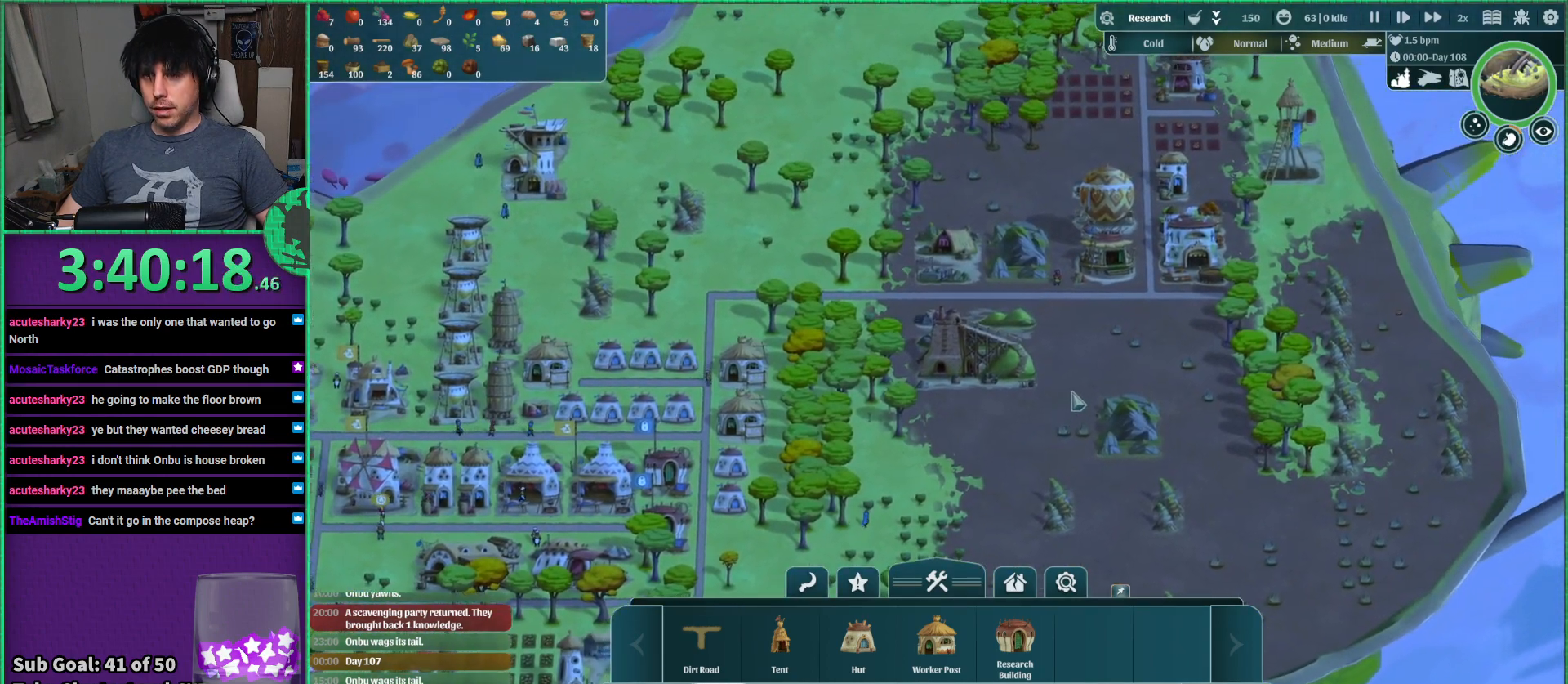
{"keys": [], "events": []}
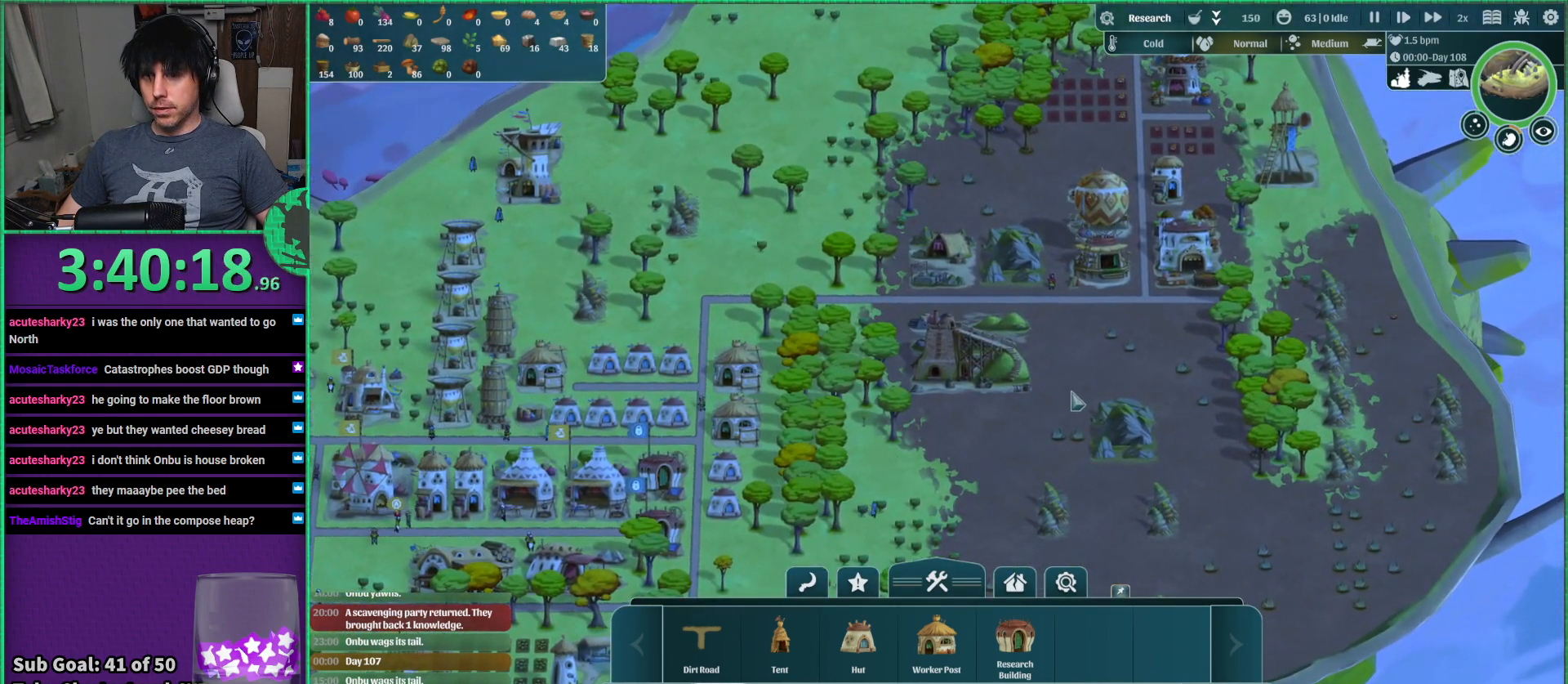
{"keys": [], "events": []}
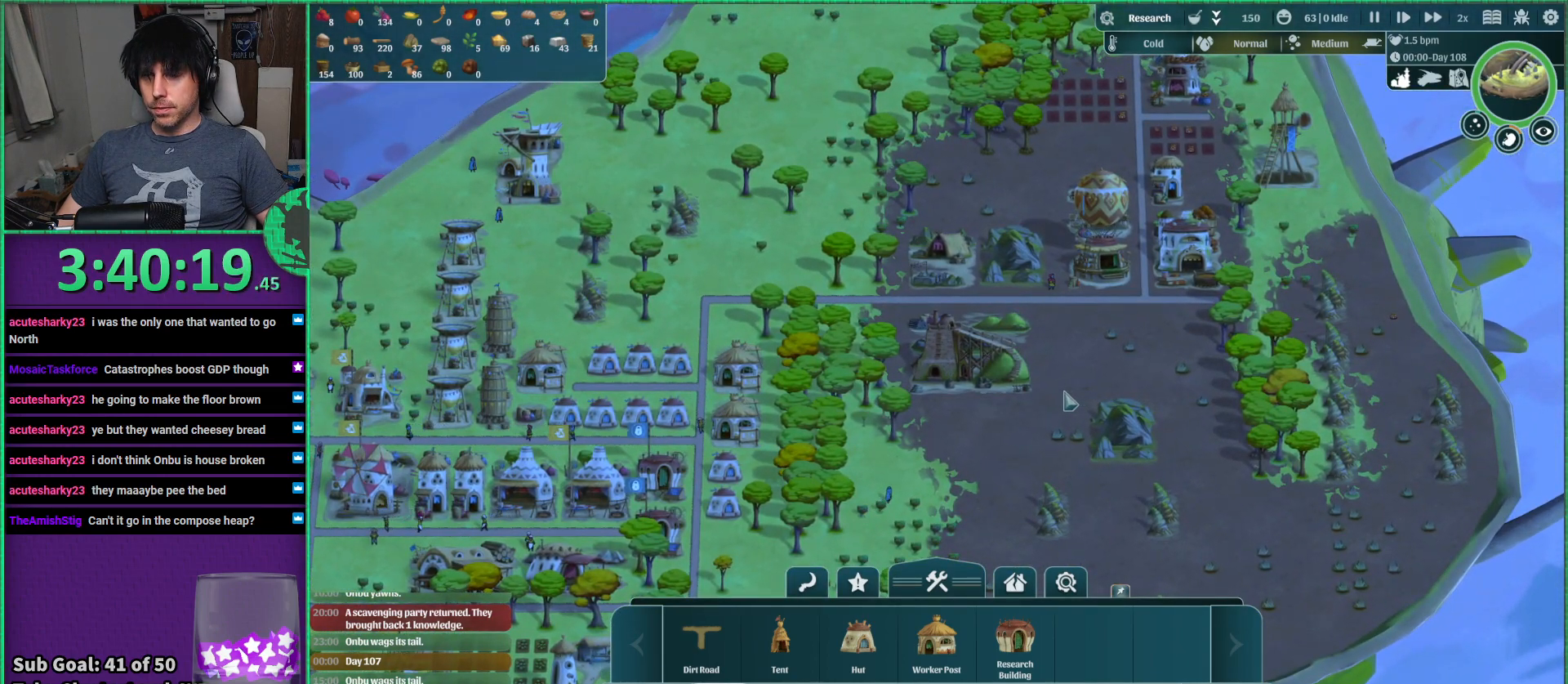
{"keys": [], "events": []}
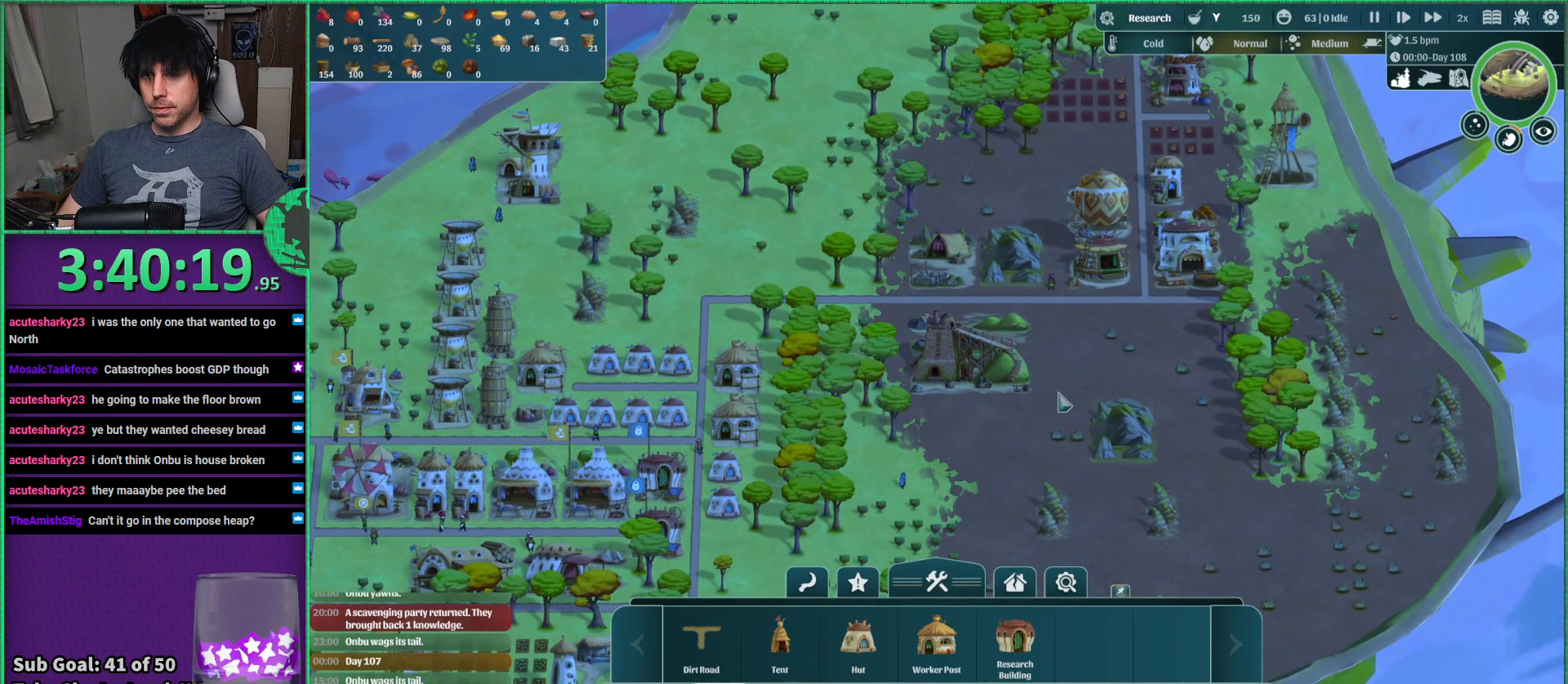
{"keys": [], "events": []}
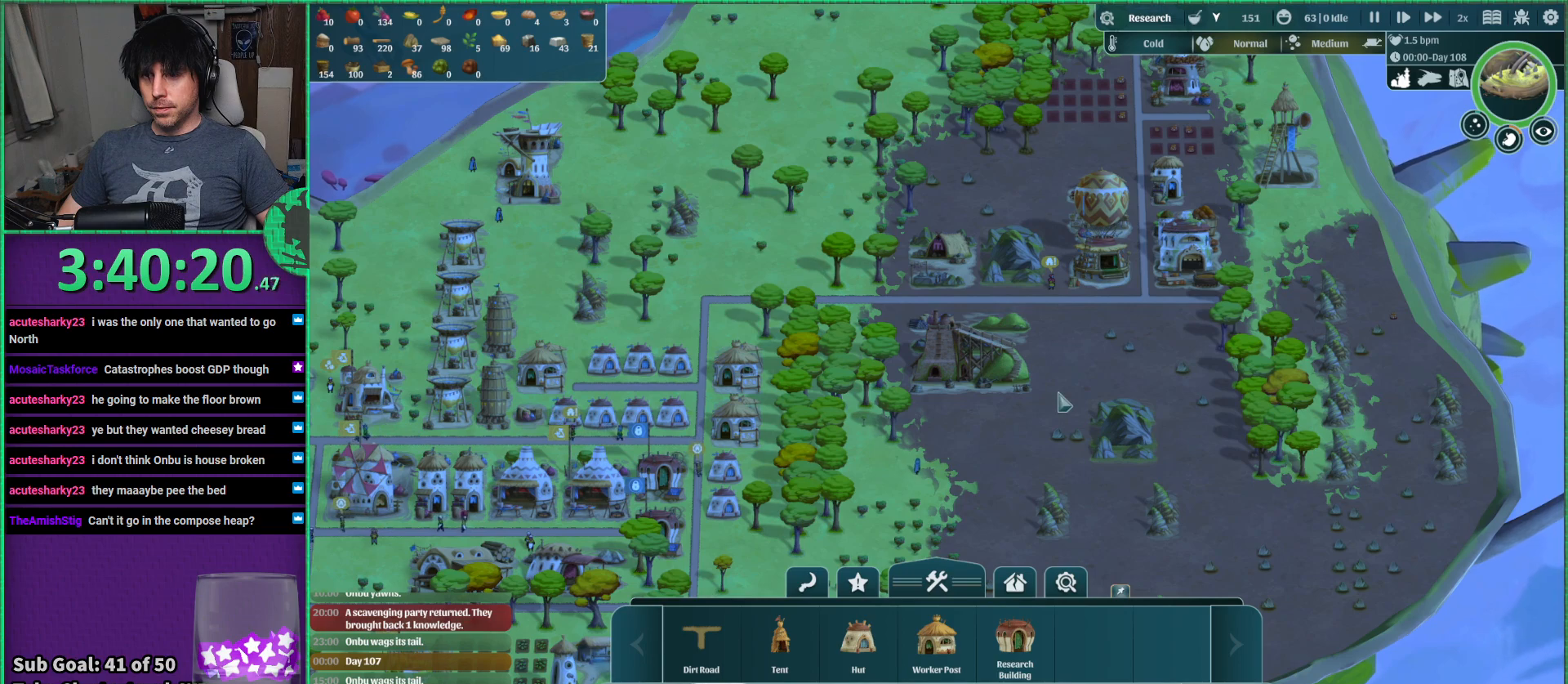
{"keys": [], "events": [[167, "d", "down"], [267, "w", "down"], [383, "d", "up"], [400, "w", "up"]]}